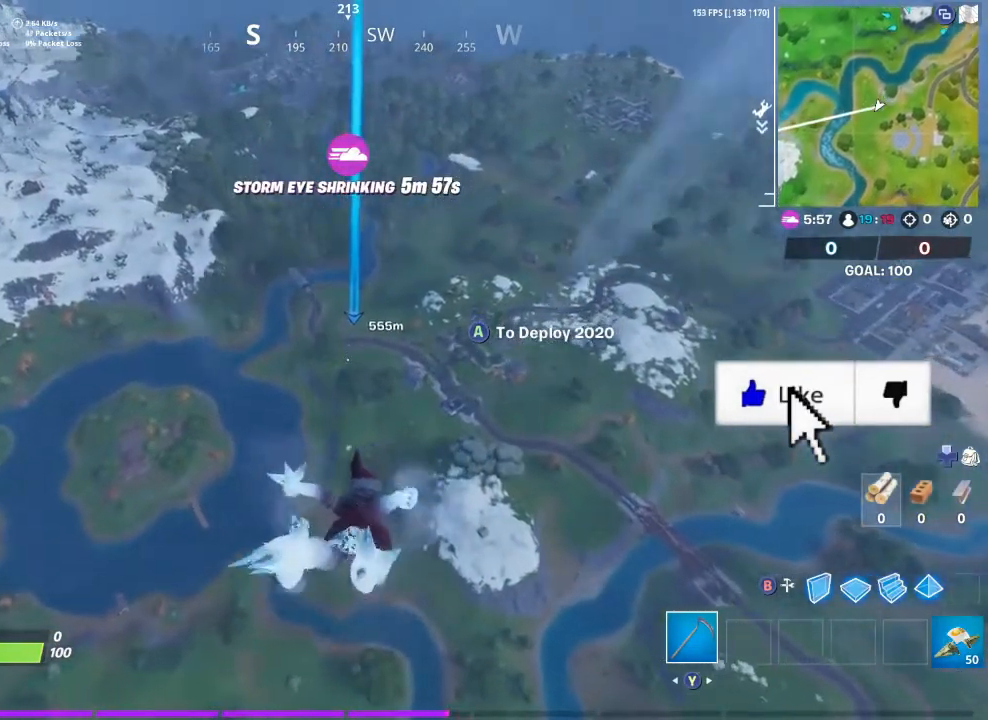
Gameplay with a controller (Xbox layout); each line is a JSON object with the inputs held at the frame after it. "events" lists button and stick changes between this image and that frame as [ms after this image, input, new state], when the widget could be followed in between.
{"buttons": [], "left_stick": "up", "right_stick": "center", "events": []}
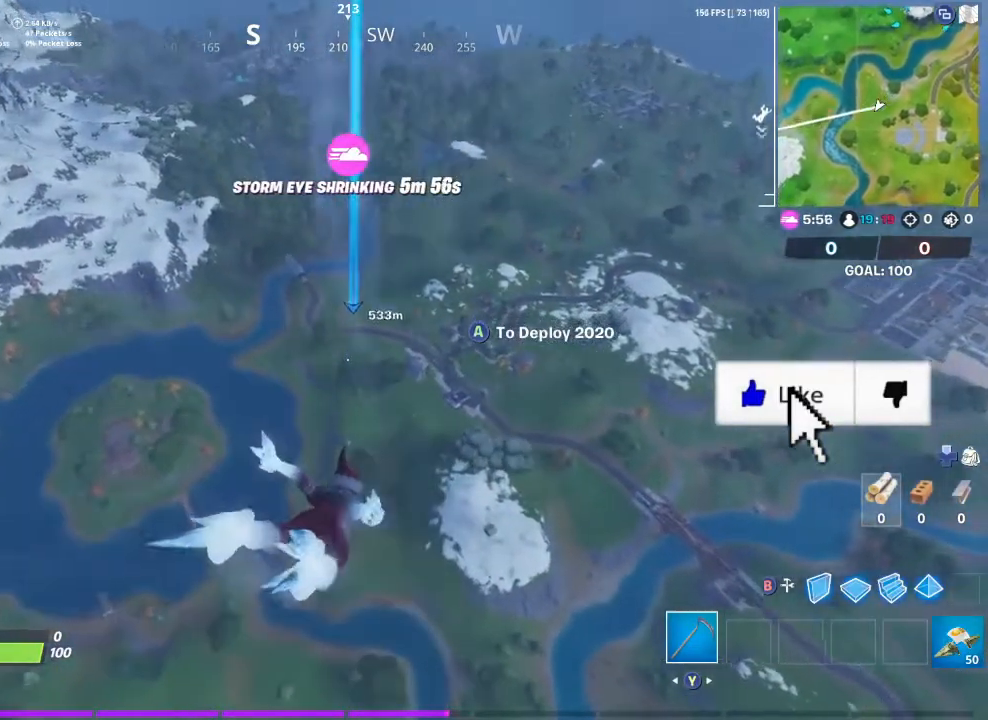
{"buttons": [], "left_stick": "up", "right_stick": "center", "events": []}
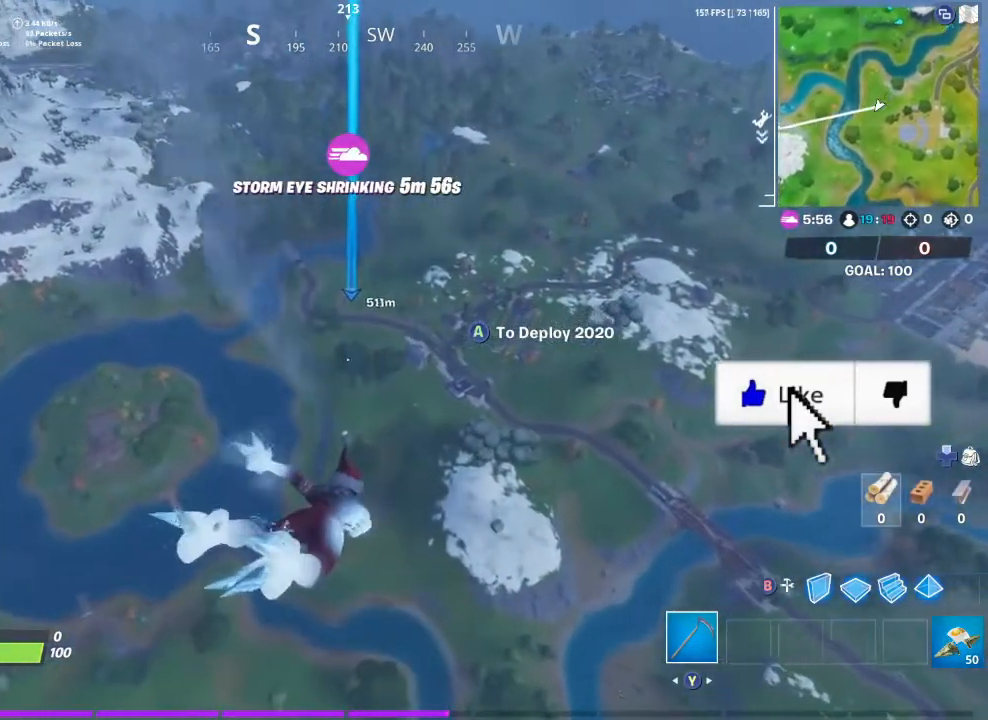
{"buttons": [], "left_stick": "up", "right_stick": "center", "events": []}
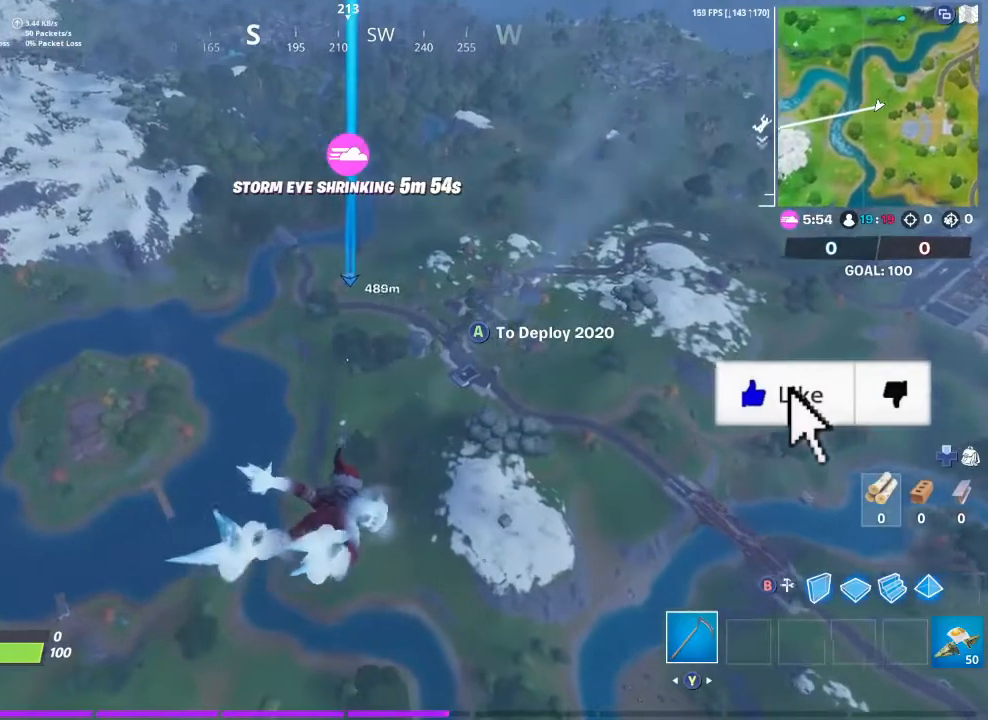
{"buttons": [], "left_stick": "up", "right_stick": "center", "events": []}
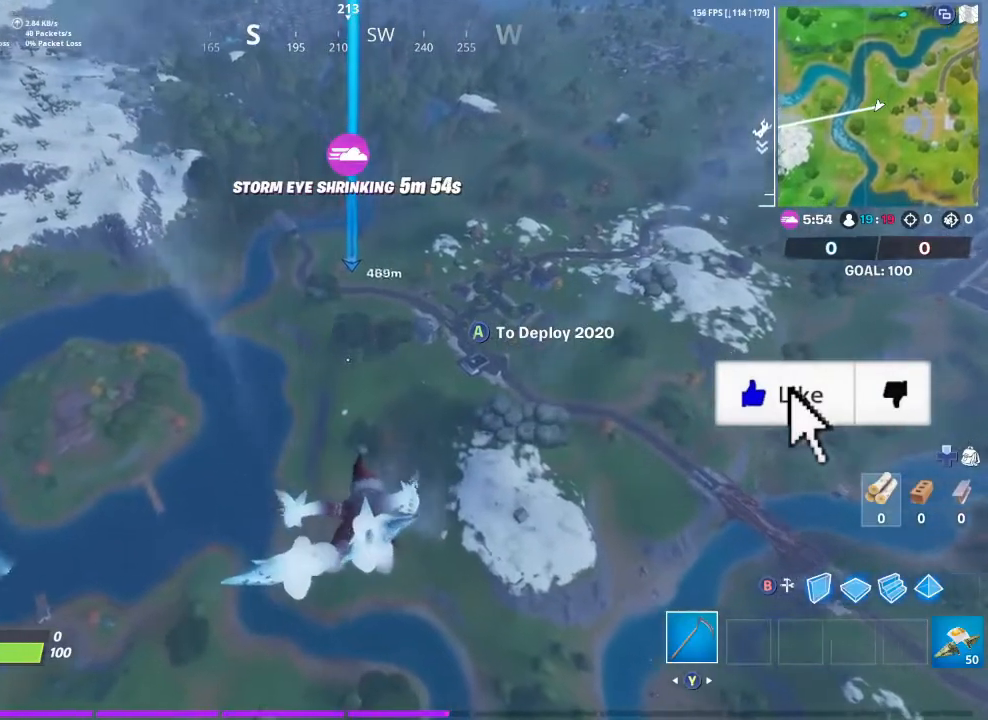
{"buttons": [], "left_stick": "up", "right_stick": "center", "events": []}
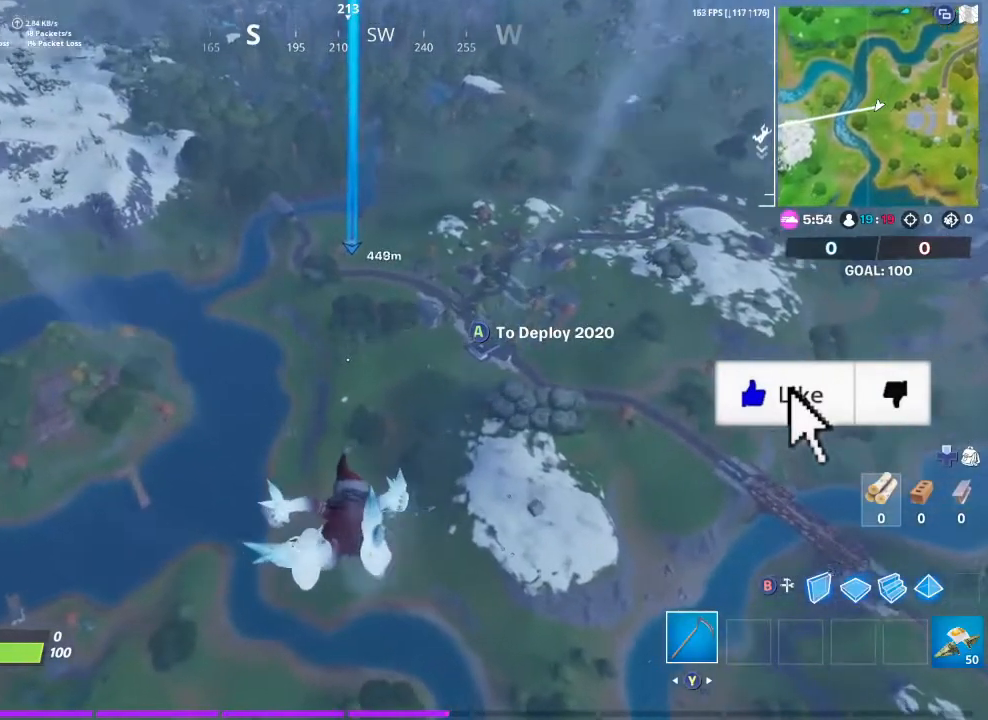
{"buttons": [], "left_stick": "up", "right_stick": "center", "events": []}
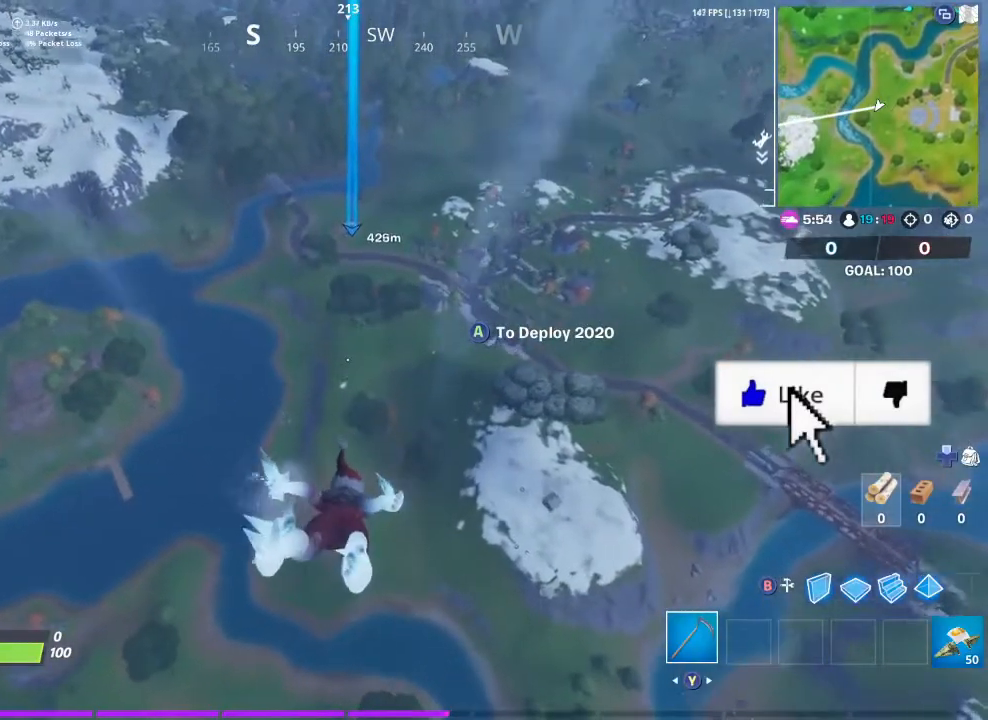
{"buttons": [], "left_stick": "up", "right_stick": "center", "events": []}
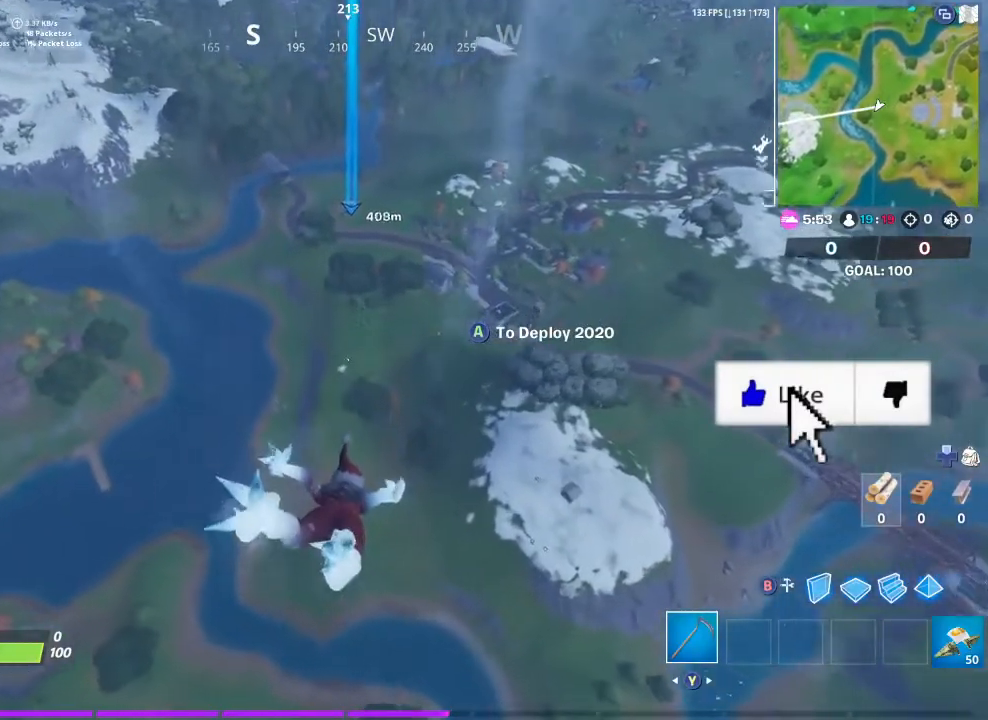
{"buttons": [], "left_stick": "up", "right_stick": "center", "events": []}
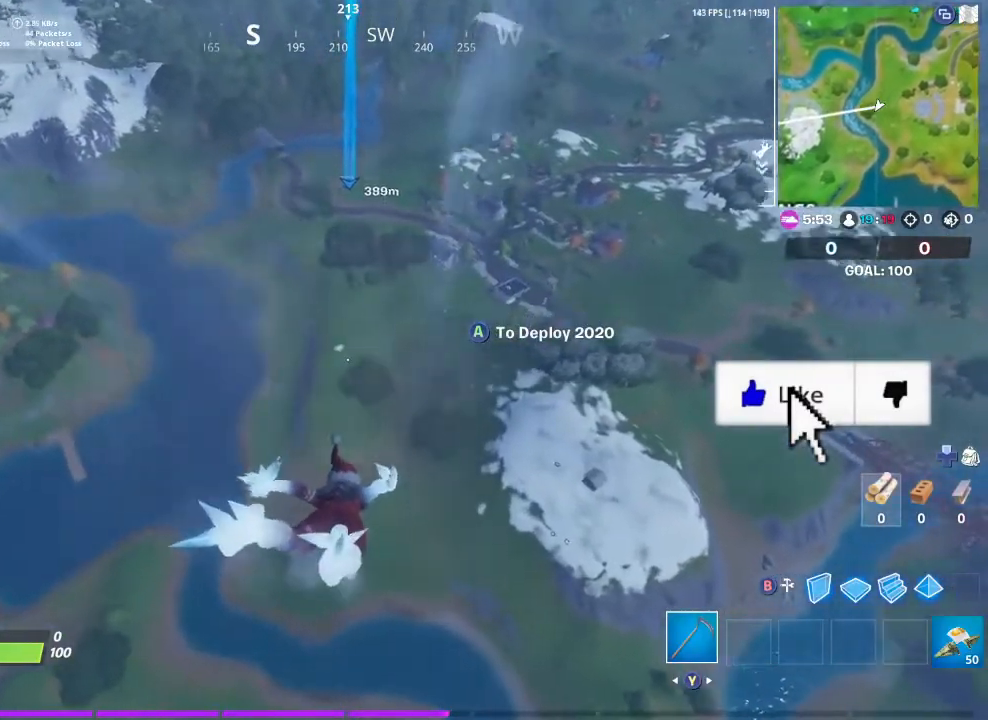
{"buttons": [], "left_stick": "up", "right_stick": "center", "events": []}
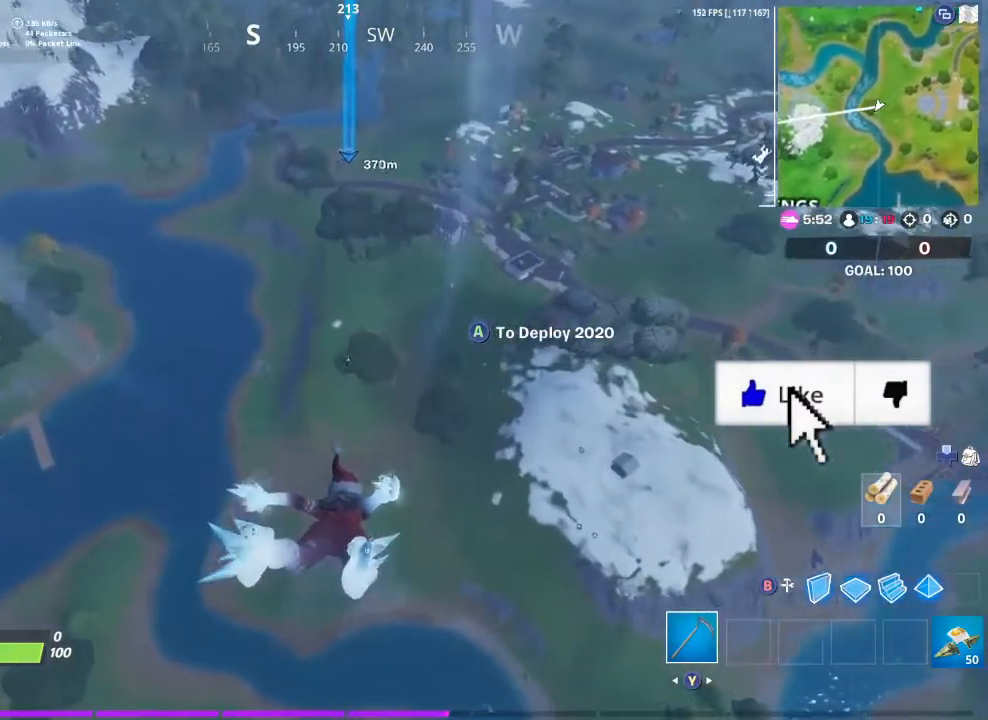
{"buttons": [], "left_stick": "up", "right_stick": "center", "events": []}
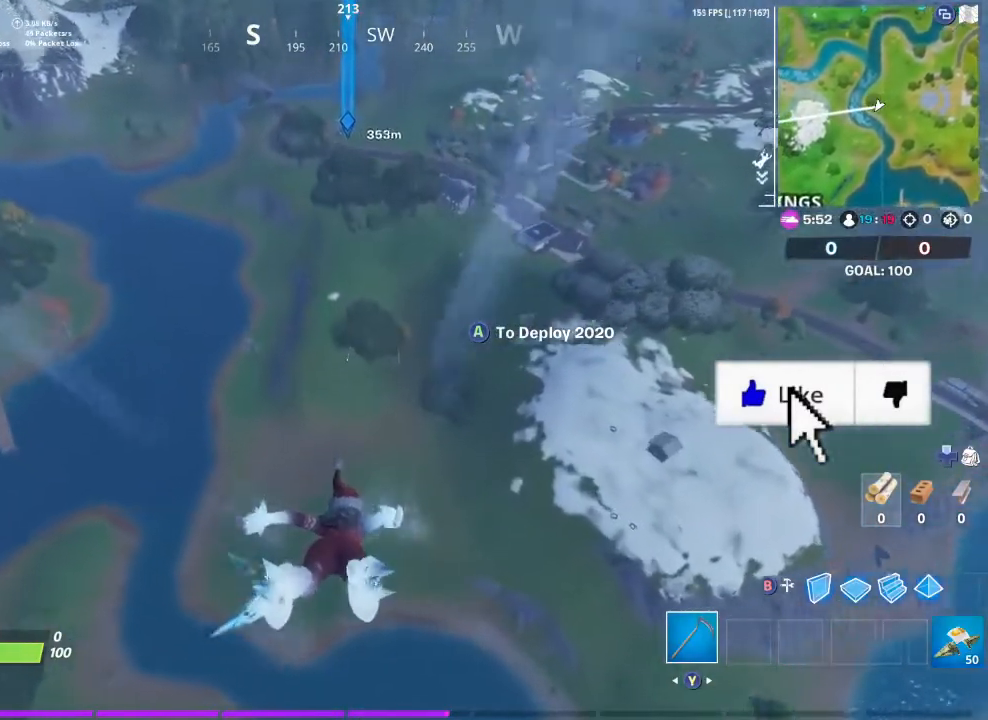
{"buttons": [], "left_stick": "up", "right_stick": "center", "events": []}
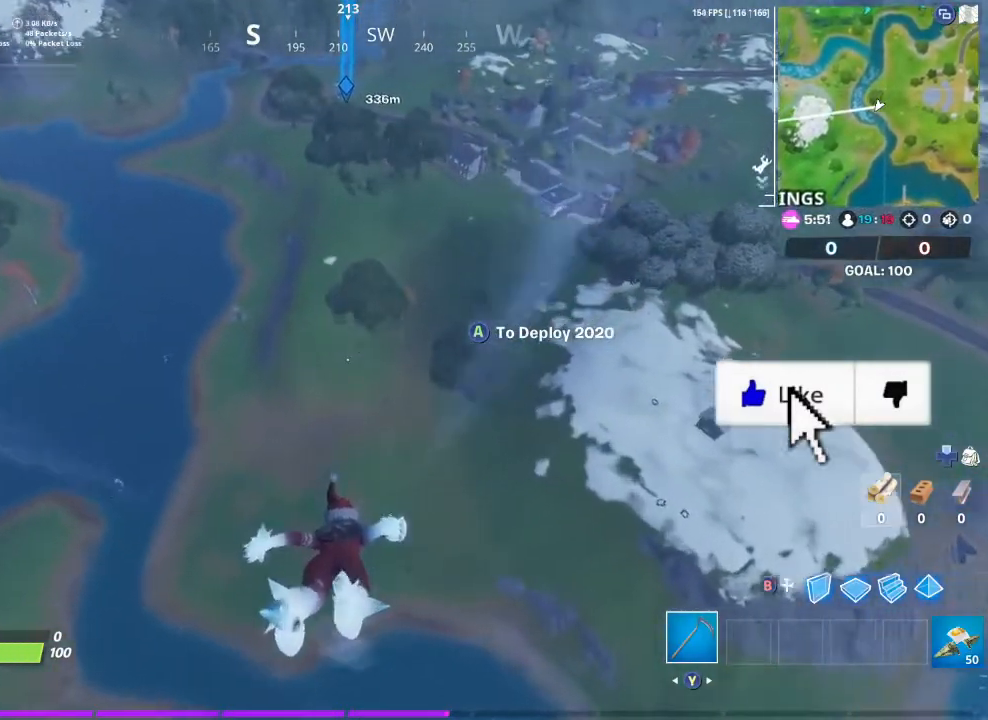
{"buttons": [], "left_stick": "up", "right_stick": "center", "events": []}
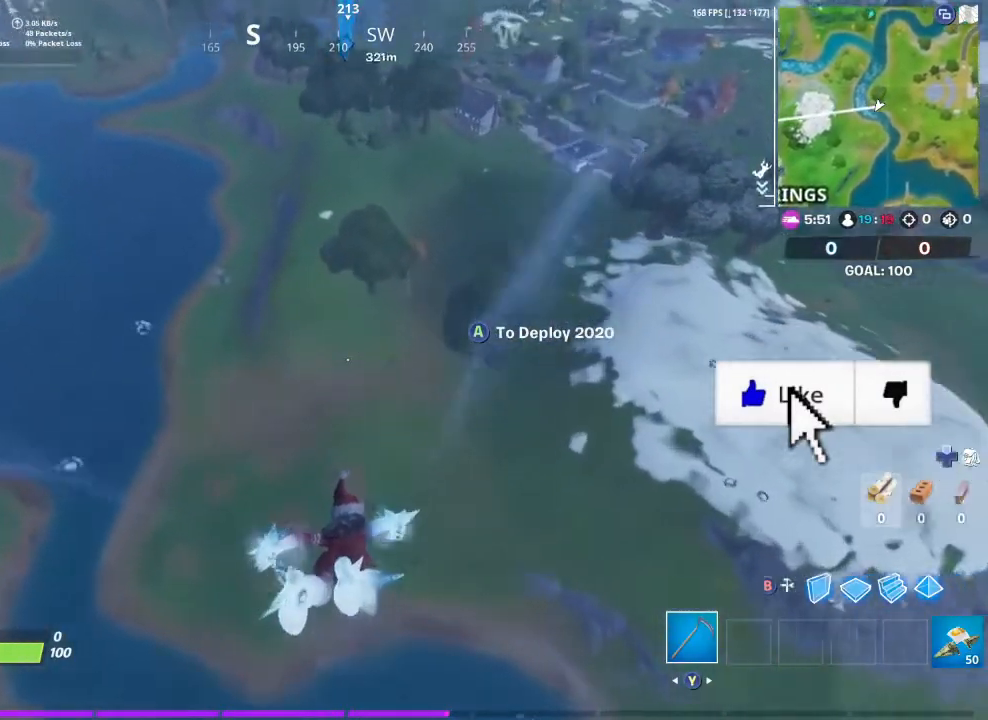
{"buttons": [], "left_stick": "up", "right_stick": "center", "events": [[300, "A", "down"], [433, "A", "up"]]}
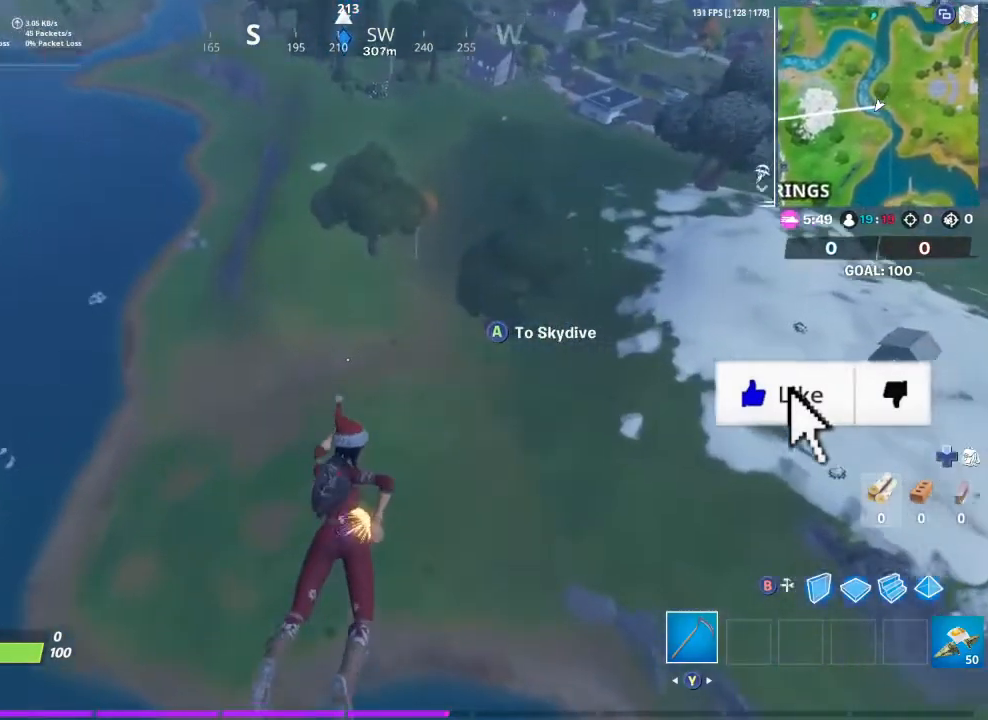
{"buttons": [], "left_stick": "up", "right_stick": "center", "events": [[167, "right_stick", "up"], [300, "right_stick", "center"]]}
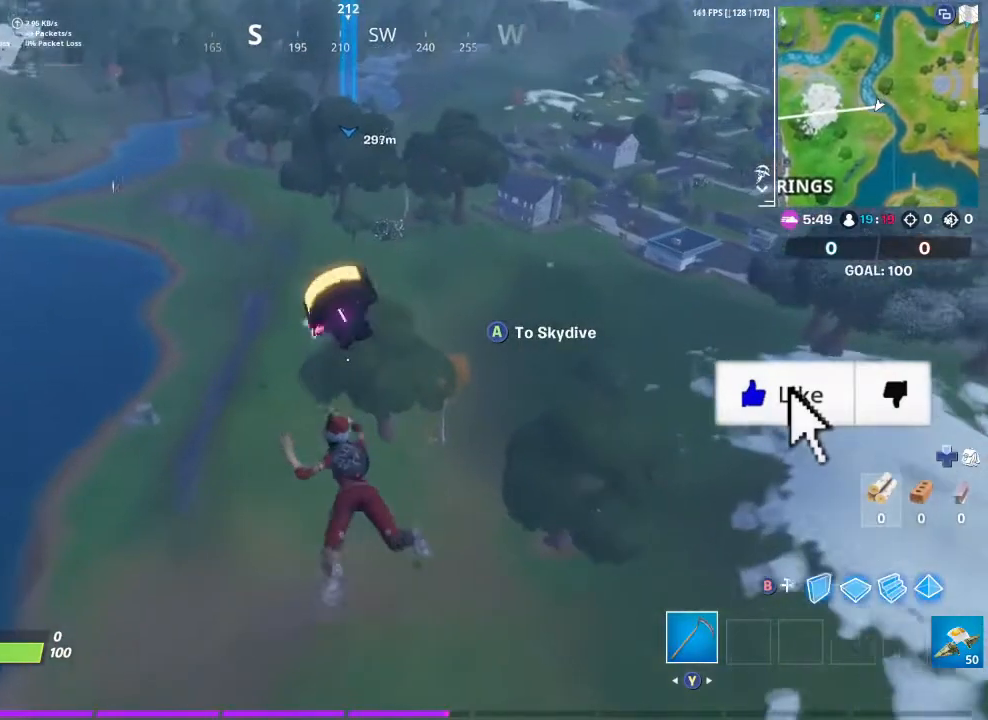
{"buttons": [], "left_stick": "up", "right_stick": "center", "events": [[100, "right_stick", "up"], [267, "right_stick", "center"]]}
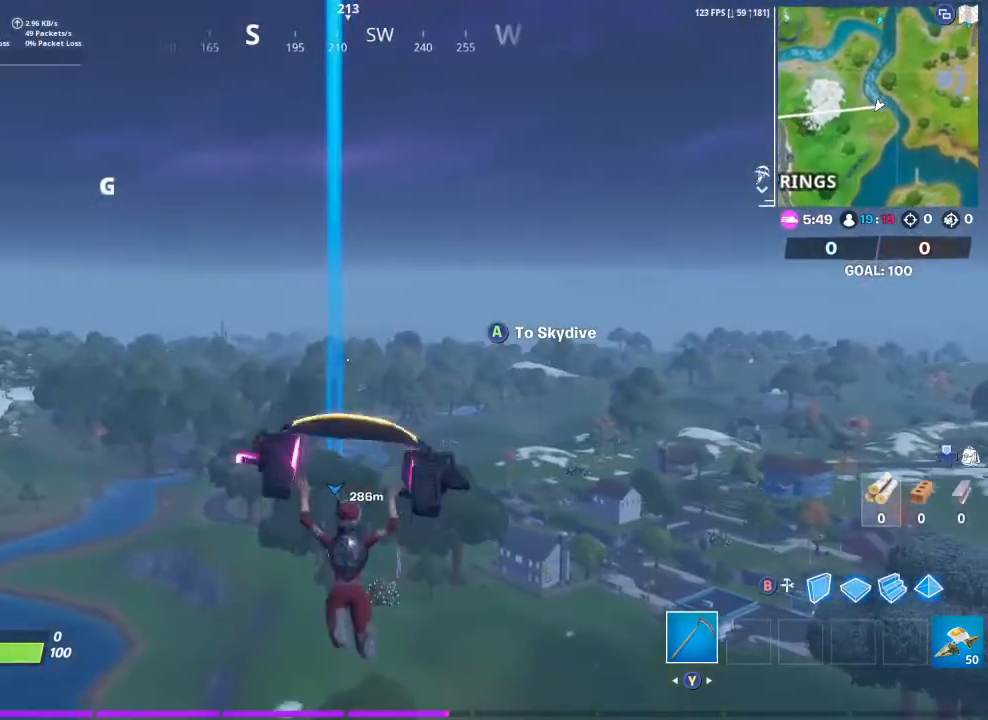
{"buttons": [], "left_stick": "up", "right_stick": "center", "events": []}
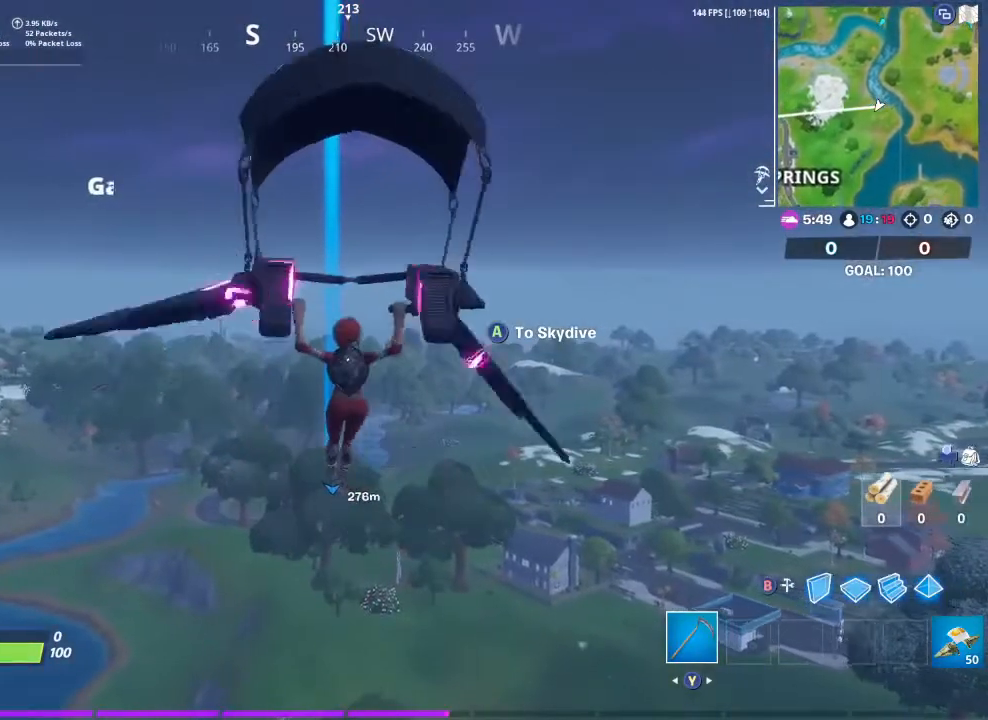
{"buttons": [], "left_stick": "up", "right_stick": "center", "events": []}
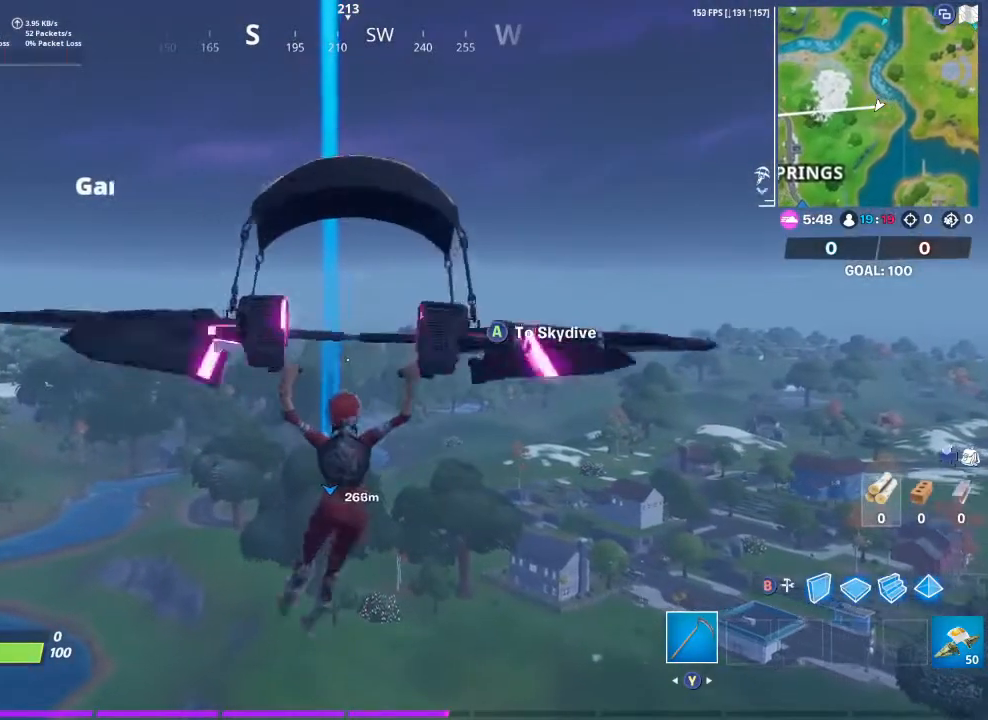
{"buttons": [], "left_stick": "up", "right_stick": "center", "events": []}
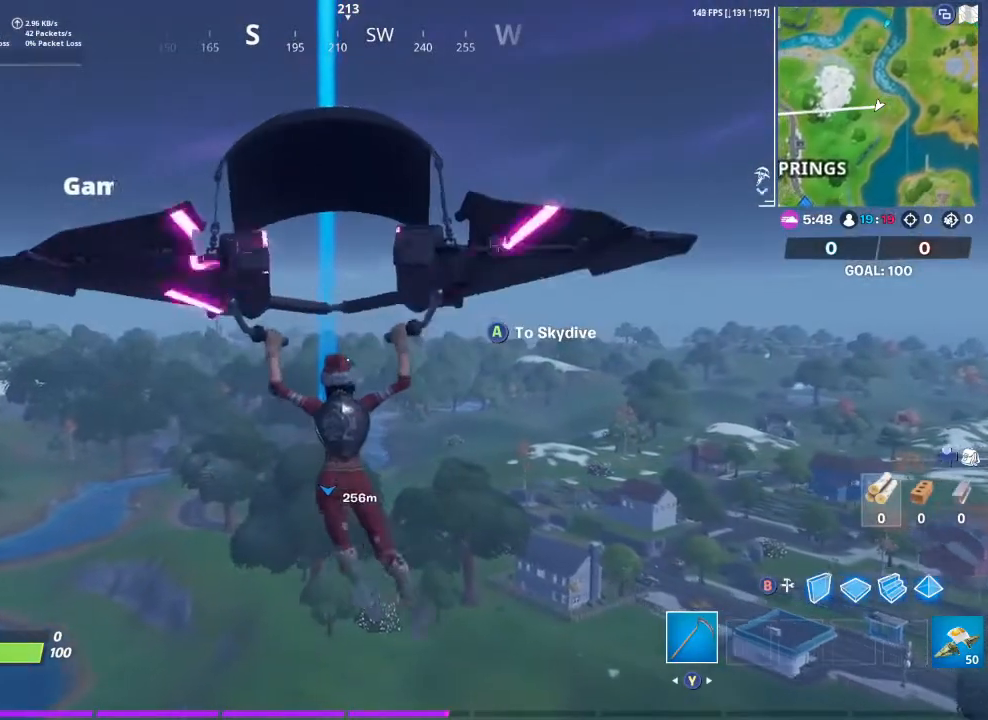
{"buttons": [], "left_stick": "up", "right_stick": "center", "events": []}
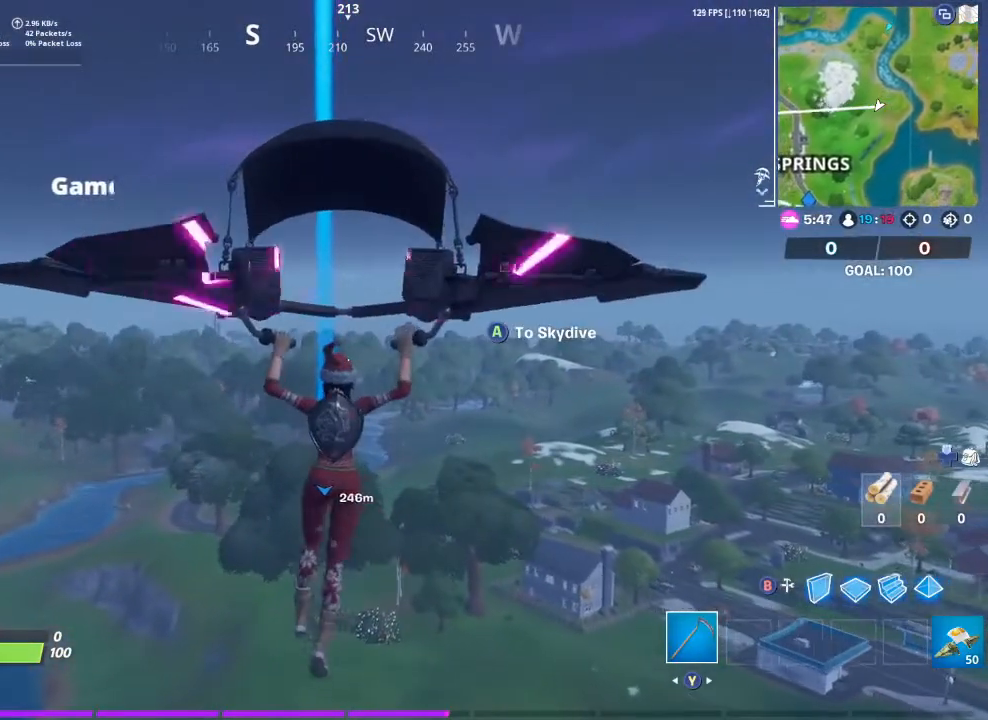
{"buttons": [], "left_stick": "up", "right_stick": "center", "events": []}
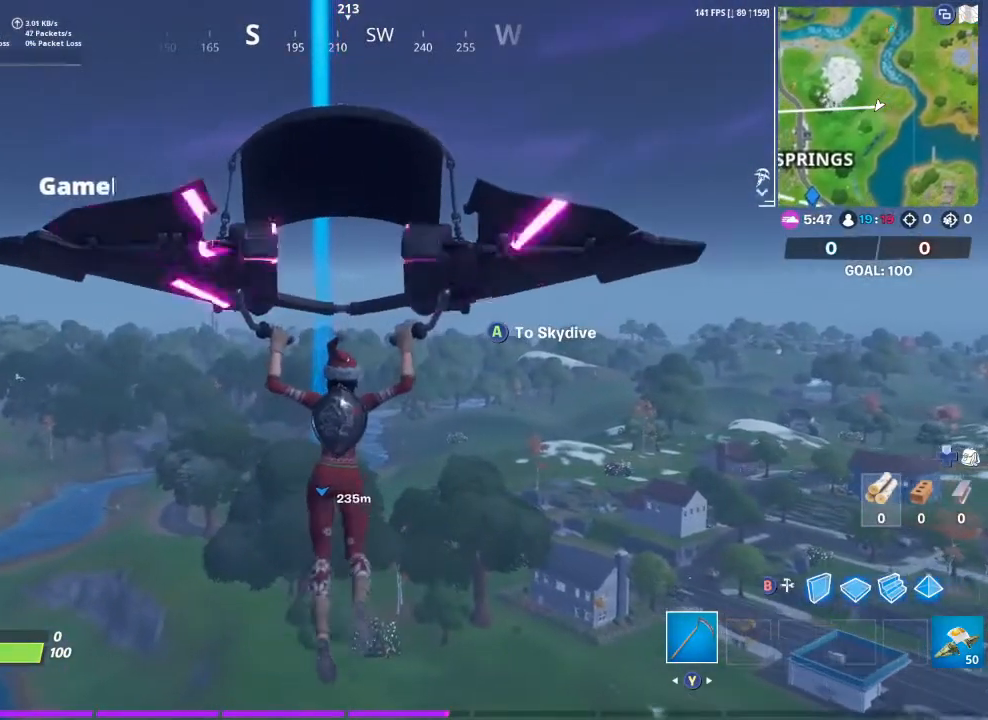
{"buttons": [], "left_stick": "up", "right_stick": "center", "events": []}
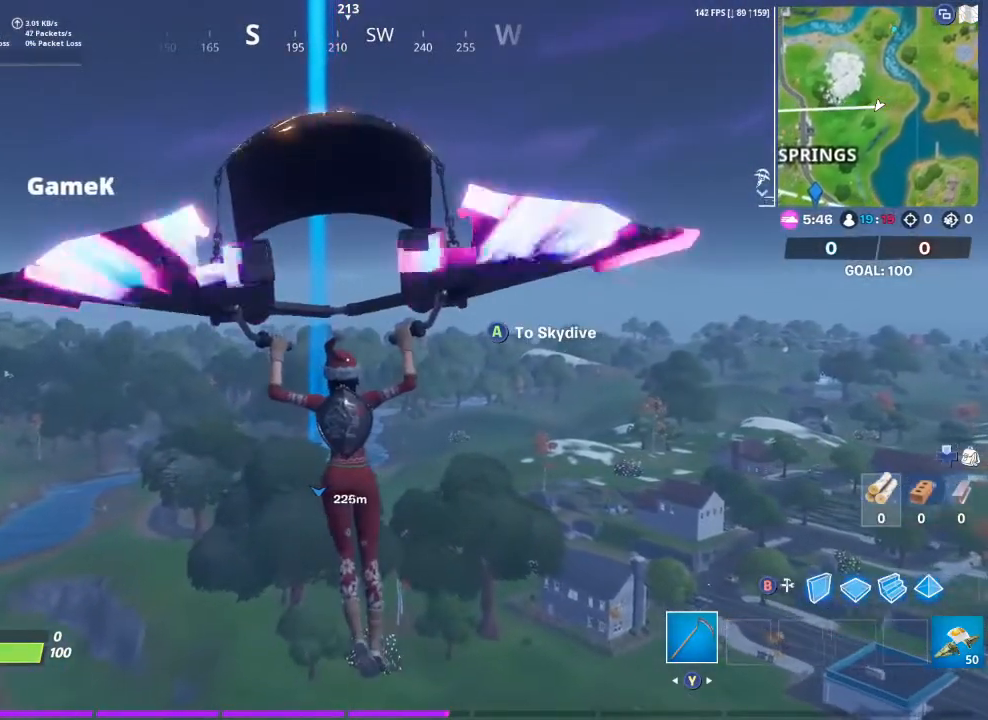
{"buttons": [], "left_stick": "up", "right_stick": "right", "events": [[367, "right_stick", "right"]]}
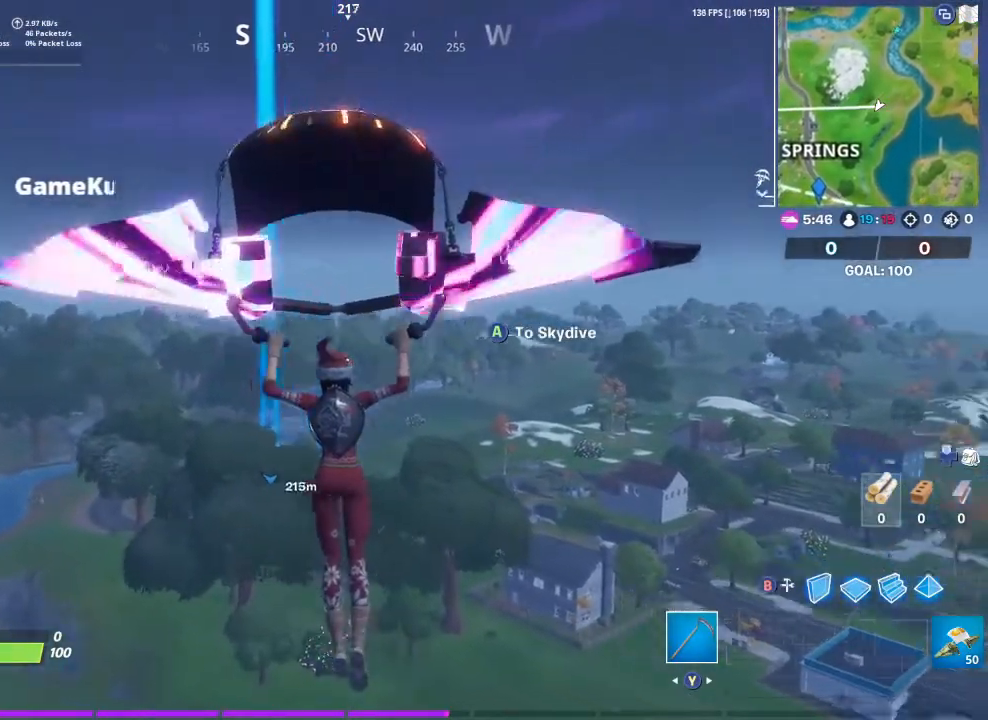
{"buttons": [], "left_stick": "up", "right_stick": "center", "events": [[233, "right_stick", "center"]]}
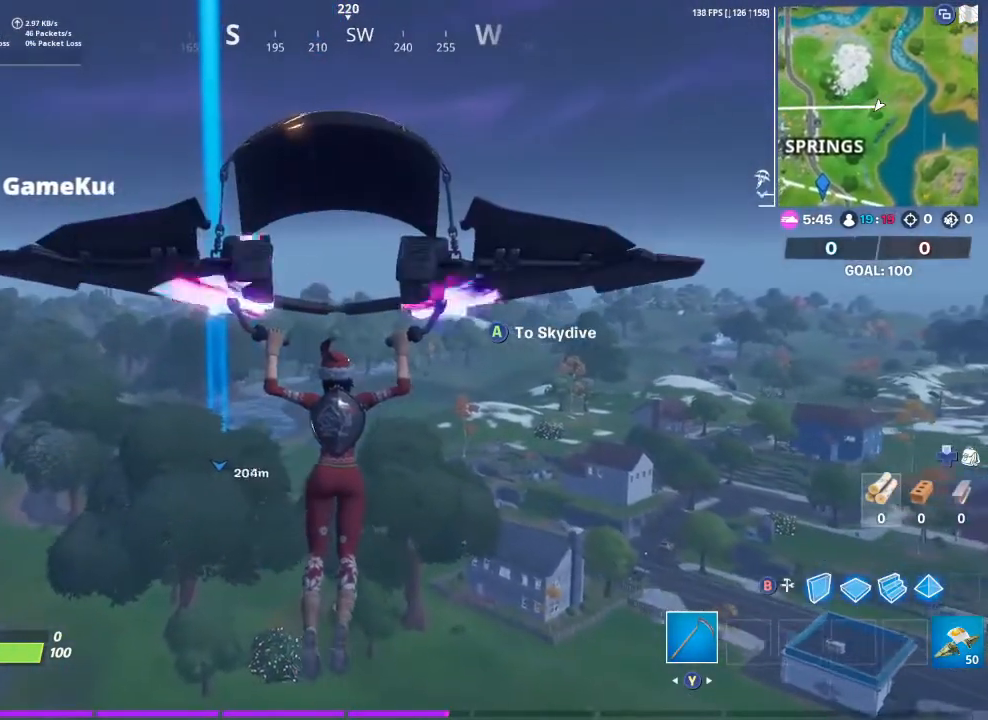
{"buttons": [], "left_stick": "up", "right_stick": "center", "events": []}
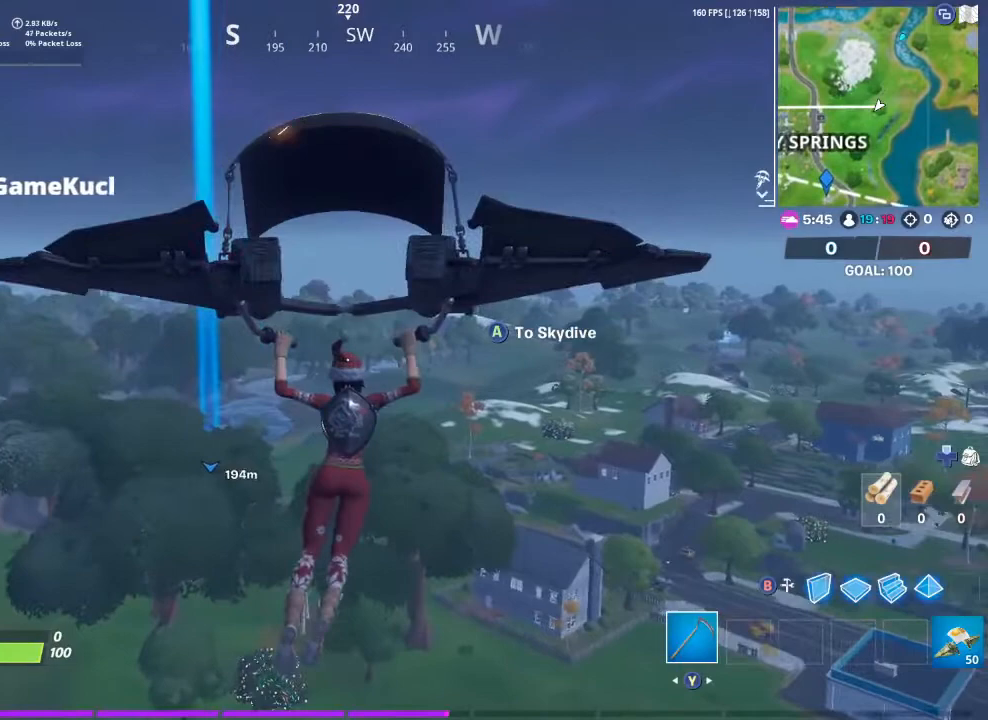
{"buttons": [], "left_stick": "up", "right_stick": "center", "events": []}
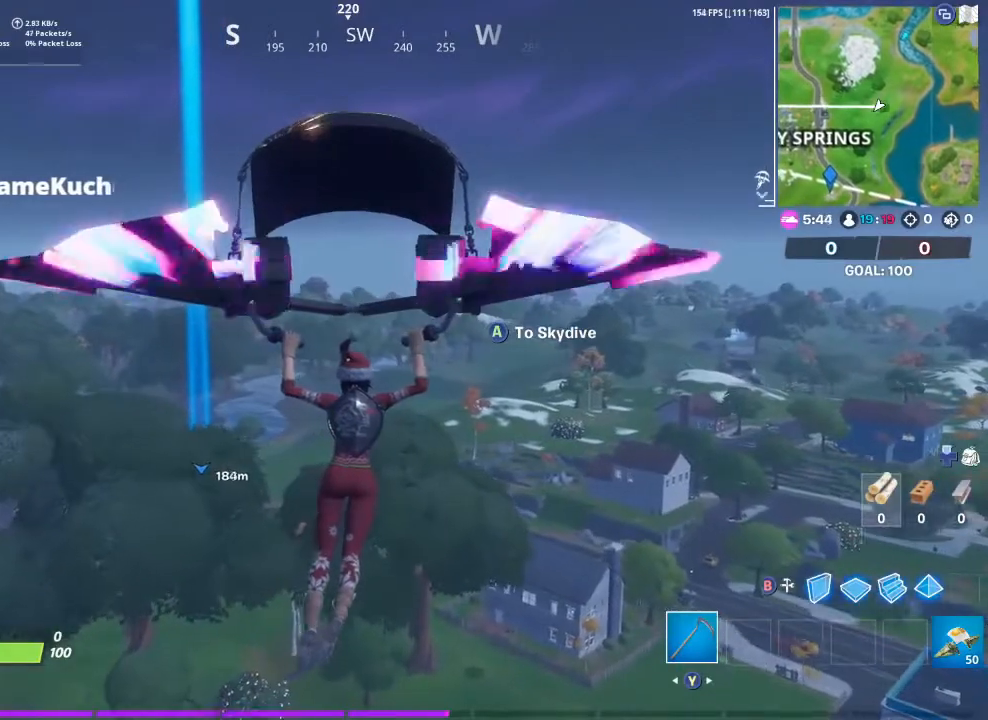
{"buttons": [], "left_stick": "up", "right_stick": "center", "events": []}
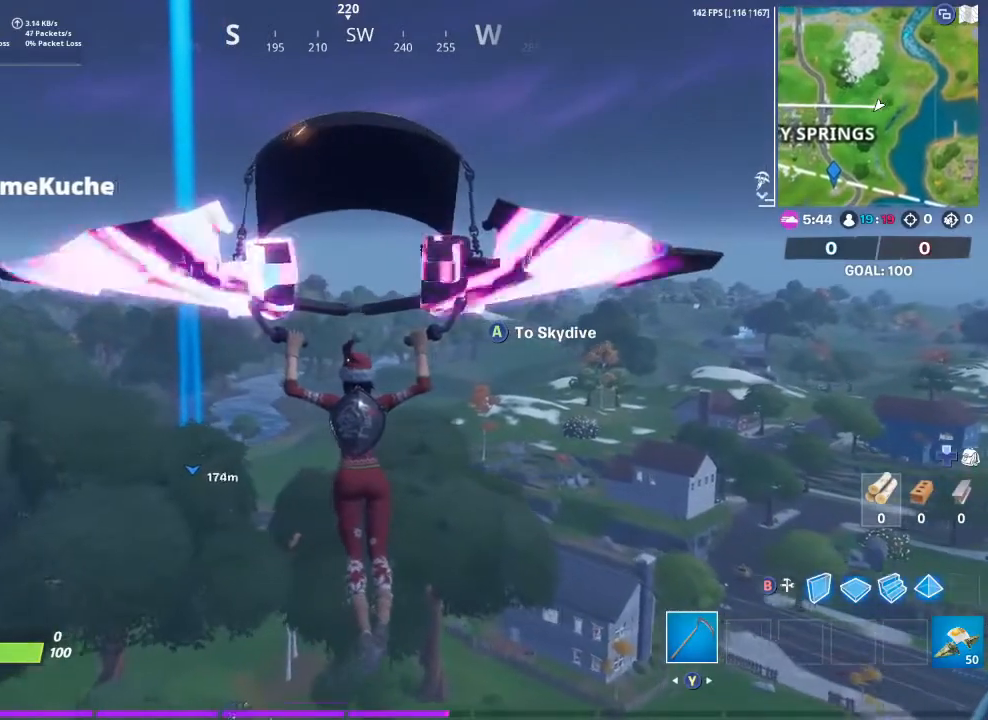
{"buttons": [], "left_stick": "up", "right_stick": "center", "events": []}
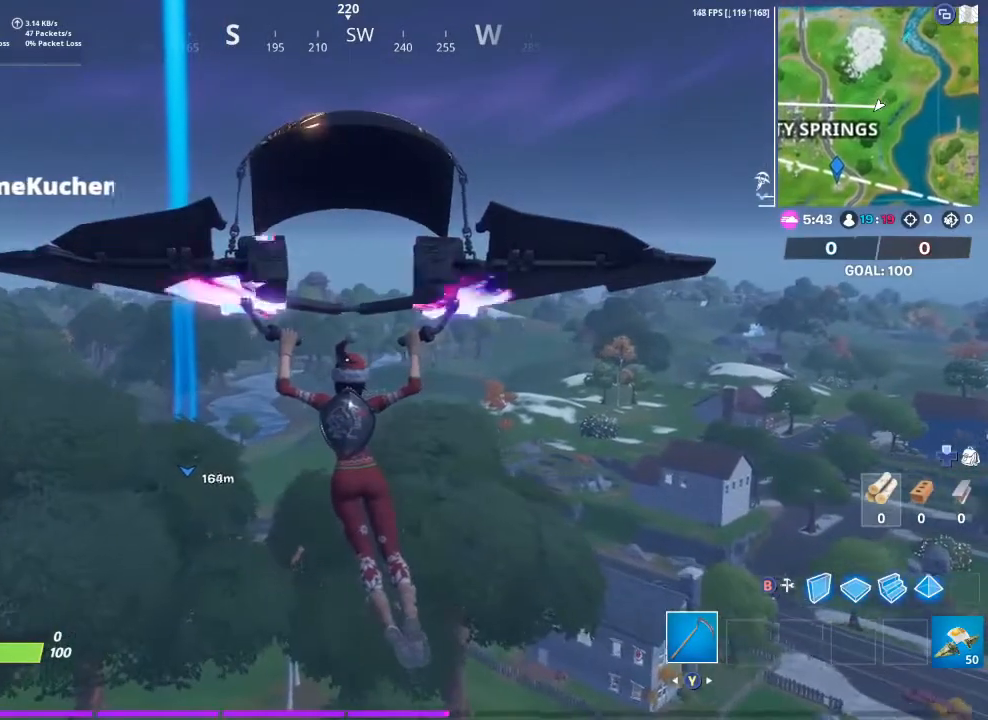
{"buttons": [], "left_stick": "up", "right_stick": "center", "events": []}
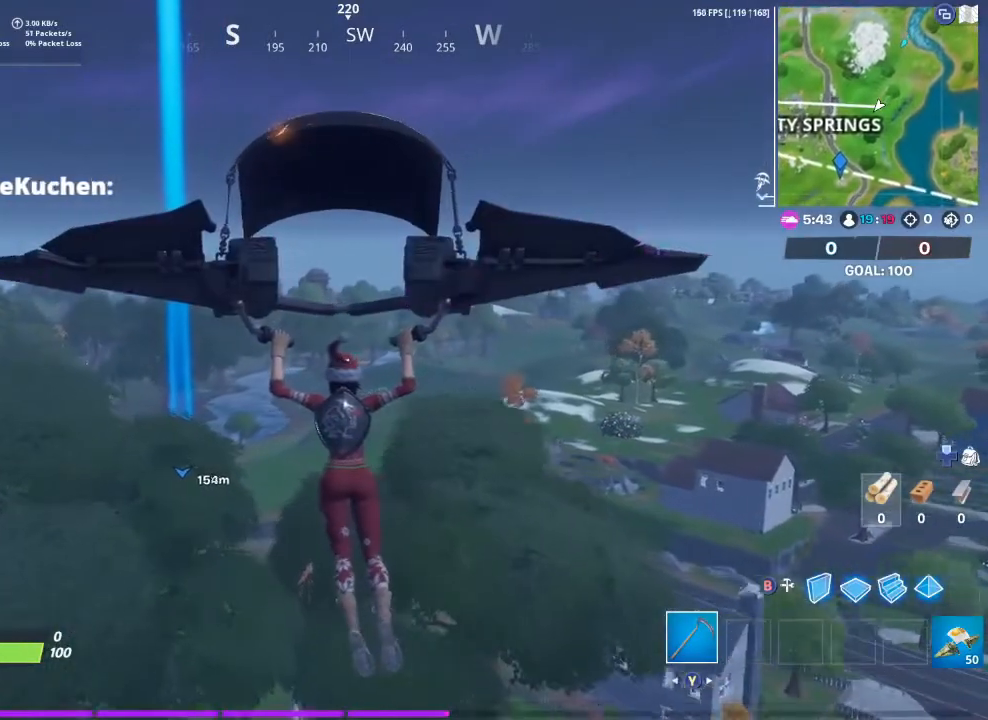
{"buttons": [], "left_stick": "up", "right_stick": "center", "events": []}